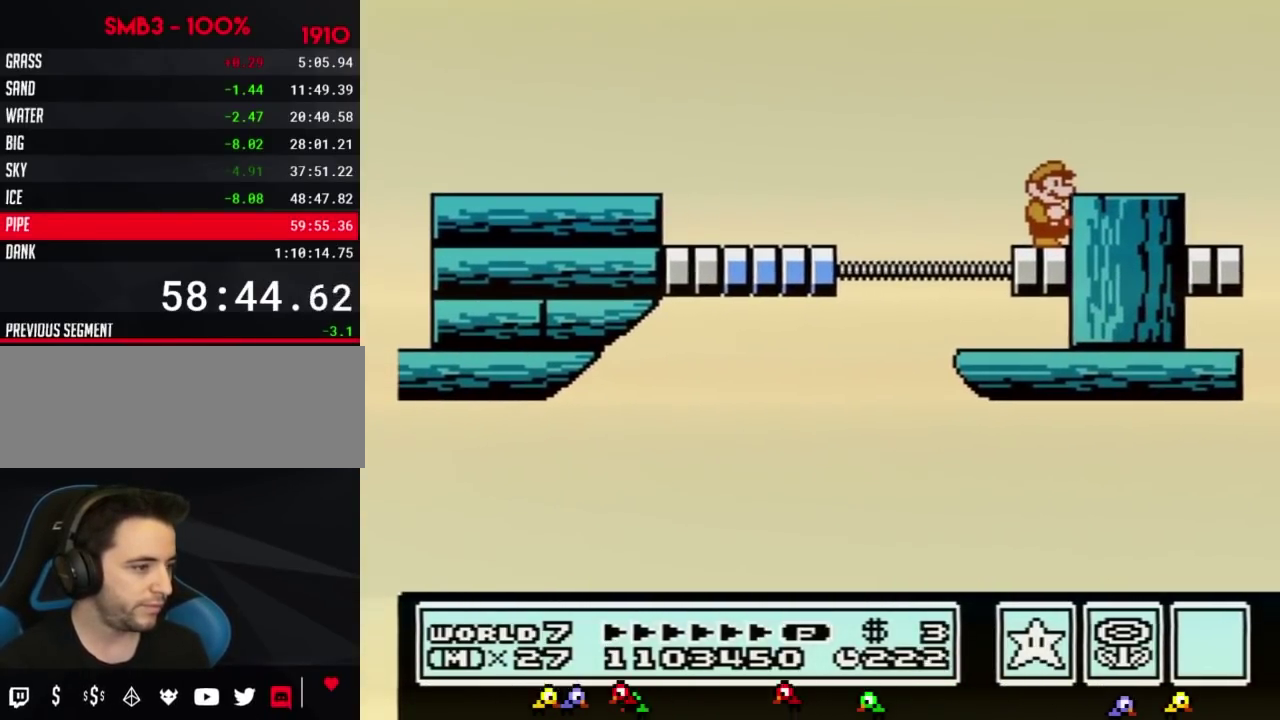
Gameplay with a controller (Nintendo layout); each line is a JSON object with the inputs held at the frame after it. "events" lists button and stick changes between this image and that frame as [ms after this image, input, new state], when the widget could be followed in between. Not read: L3 R3.
{"buttons": ["A"], "events": [[216, "B", "down"], [250, "B", "up"], [283, "B", "down"], [333, "B", "up"], [500, "A", "down"]]}
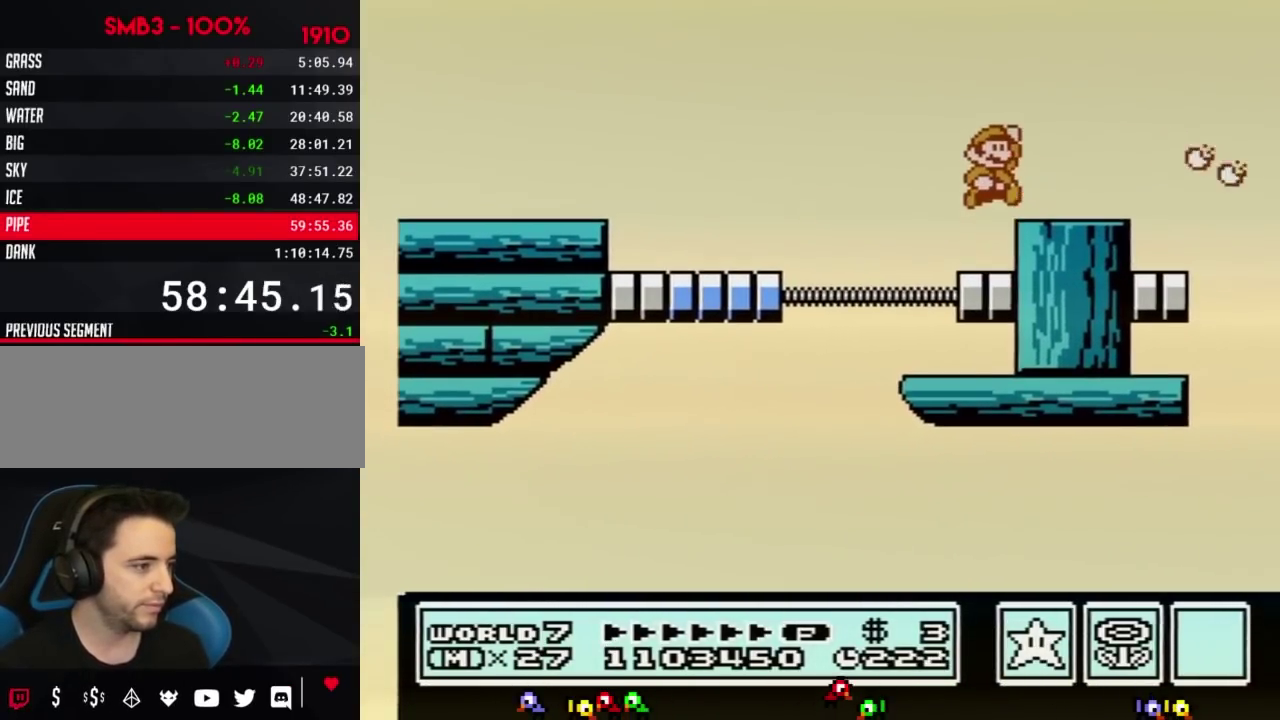
{"buttons": [], "events": [[83, "DPAD_RIGHT", "down"], [117, "A", "up"], [284, "DPAD_RIGHT", "up"], [334, "DPAD_LEFT", "down"], [467, "DPAD_LEFT", "up"]]}
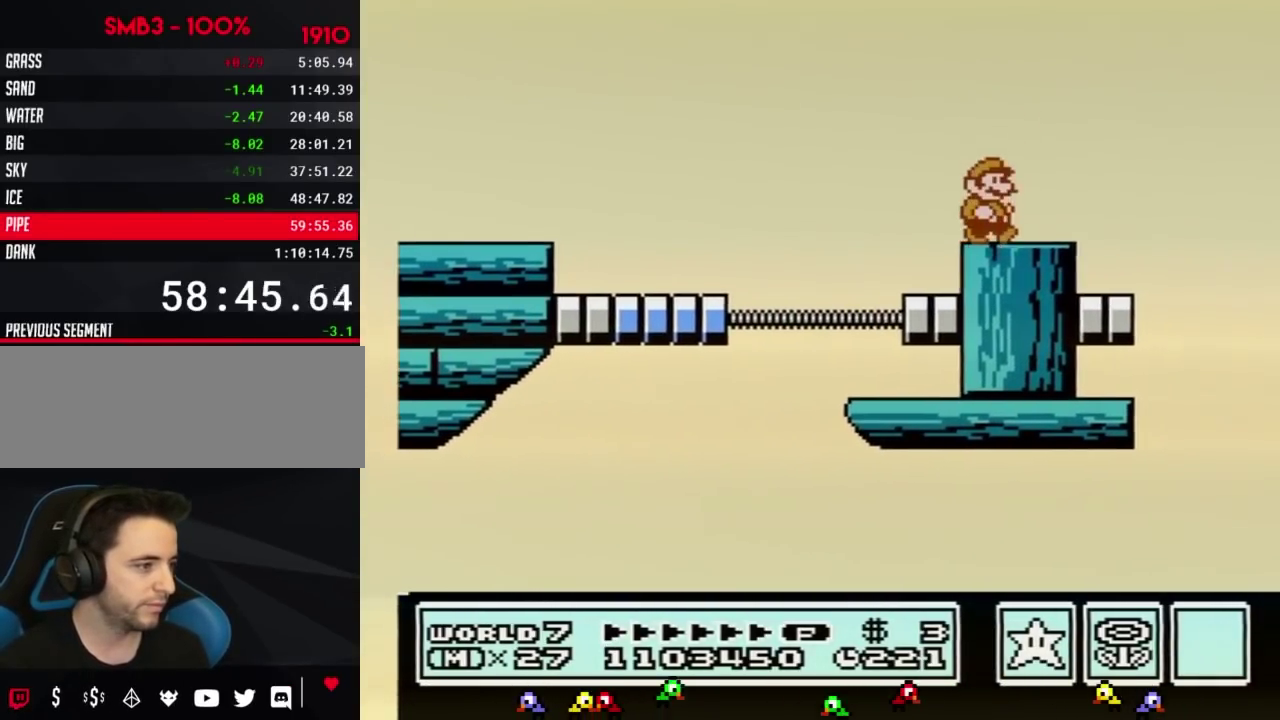
{"buttons": [], "events": [[34, "DPAD_RIGHT", "down"], [84, "DPAD_RIGHT", "up"], [251, "B", "down"], [334, "B", "up"]]}
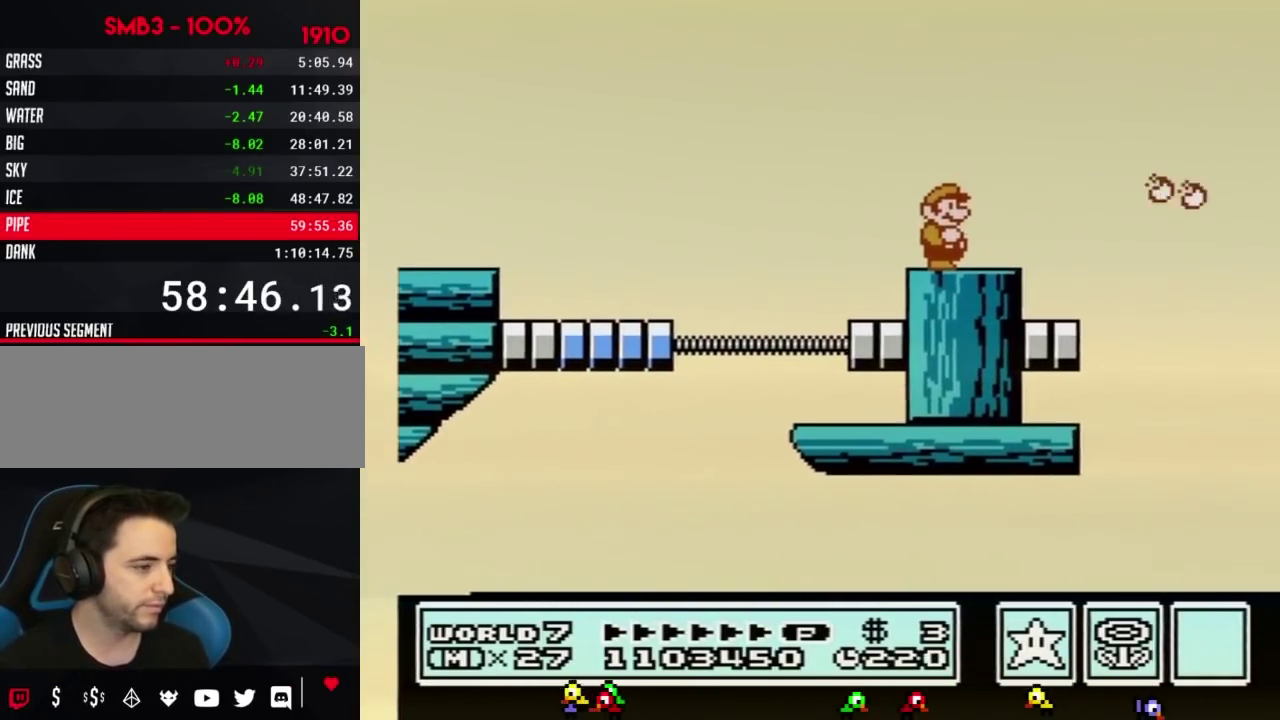
{"buttons": []}
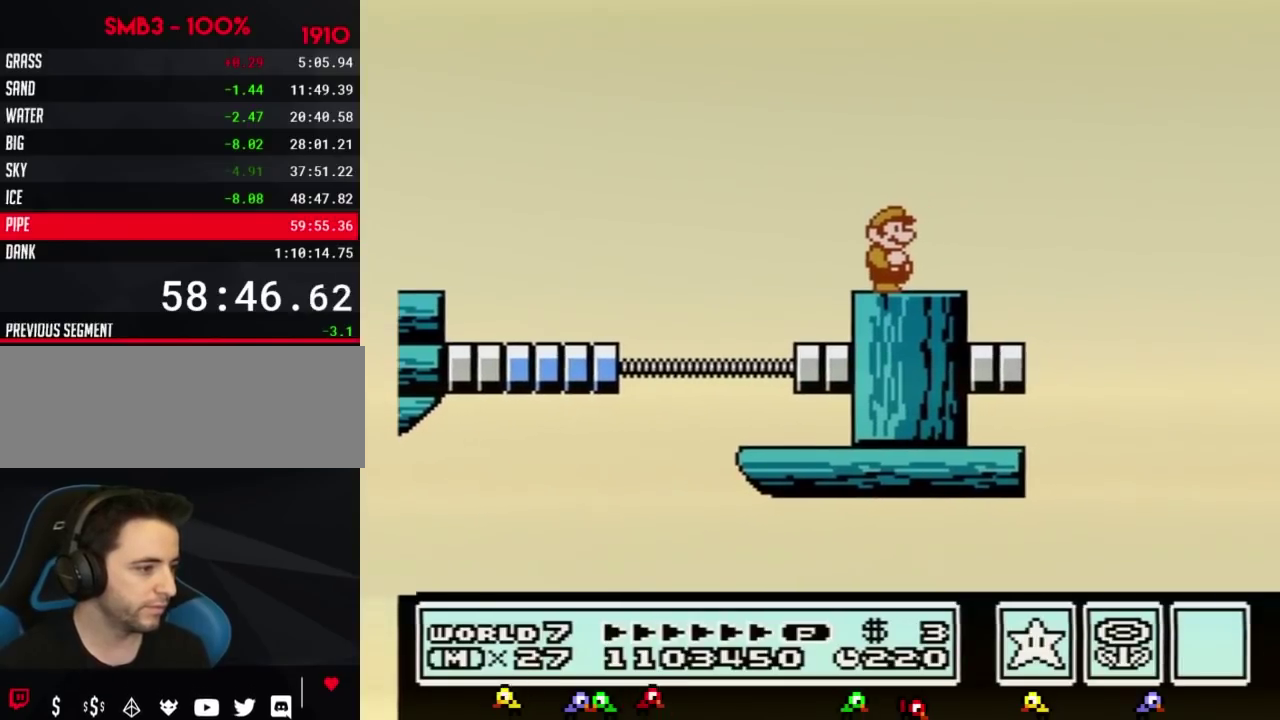
{"buttons": ["B"], "events": [[183, "B", "down"]]}
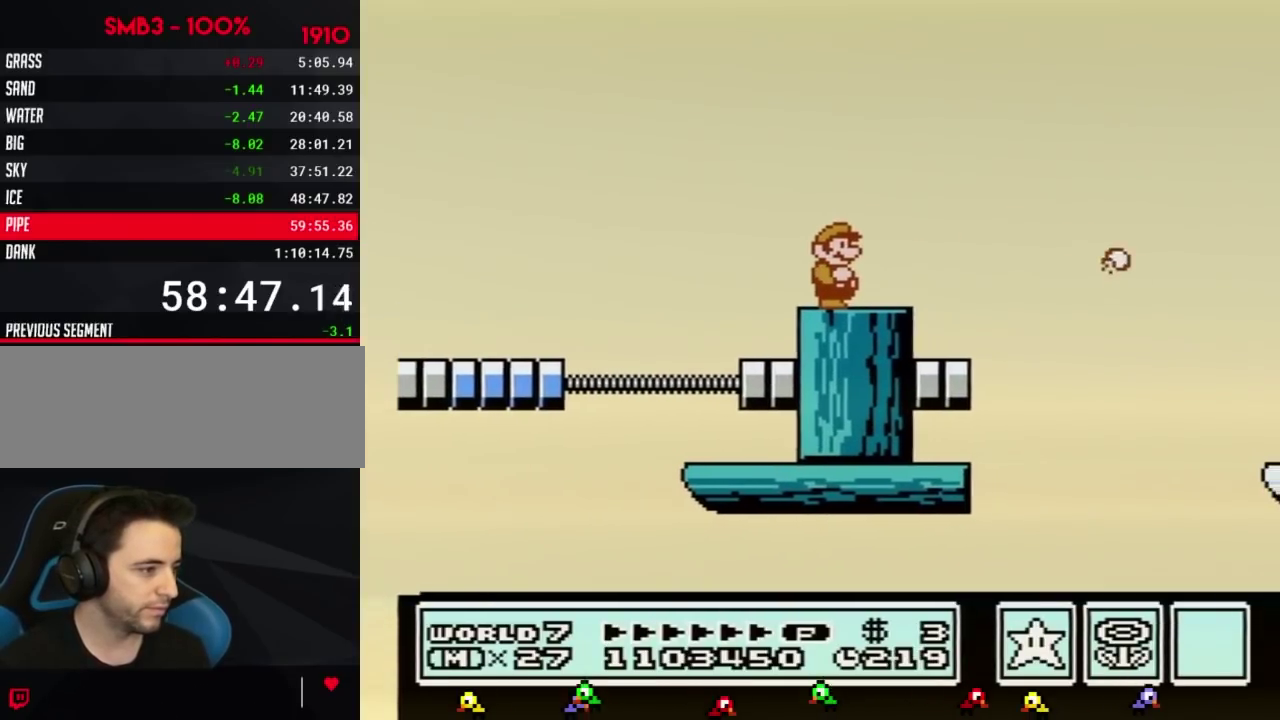
{"buttons": ["B"]}
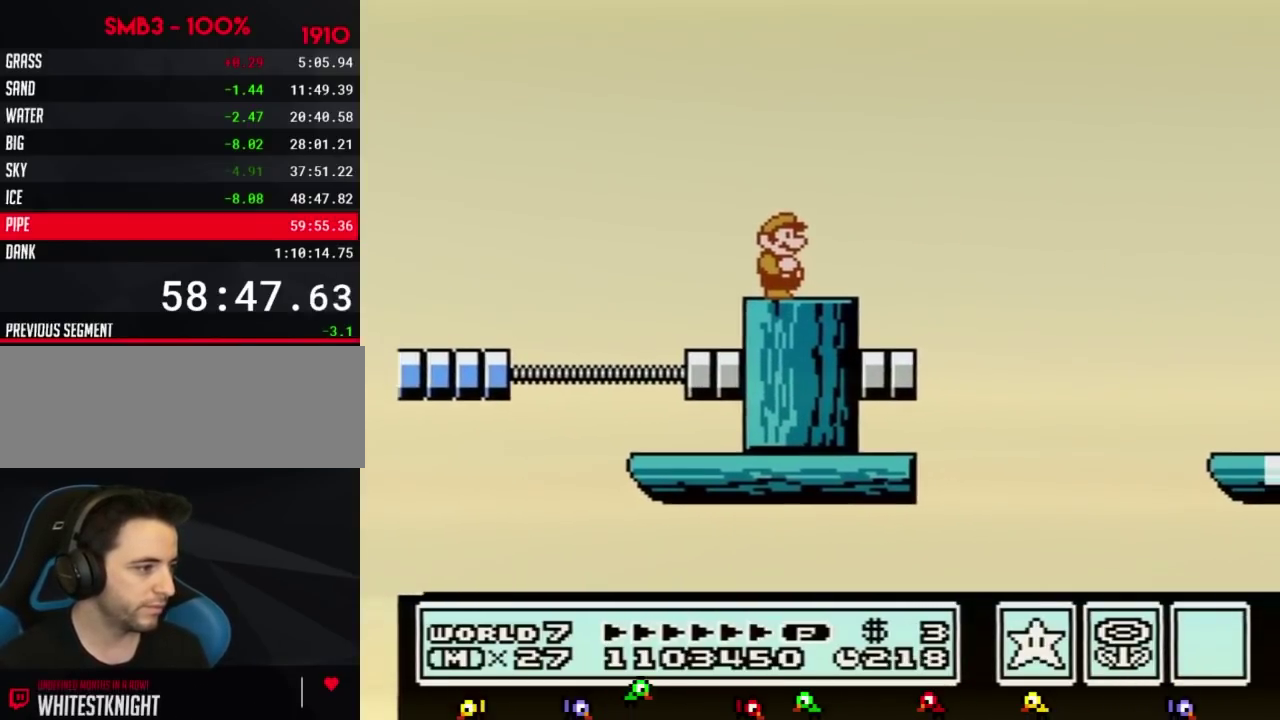
{"buttons": ["B", "DPAD_RIGHT"], "events": [[217, "DPAD_RIGHT", "down"]]}
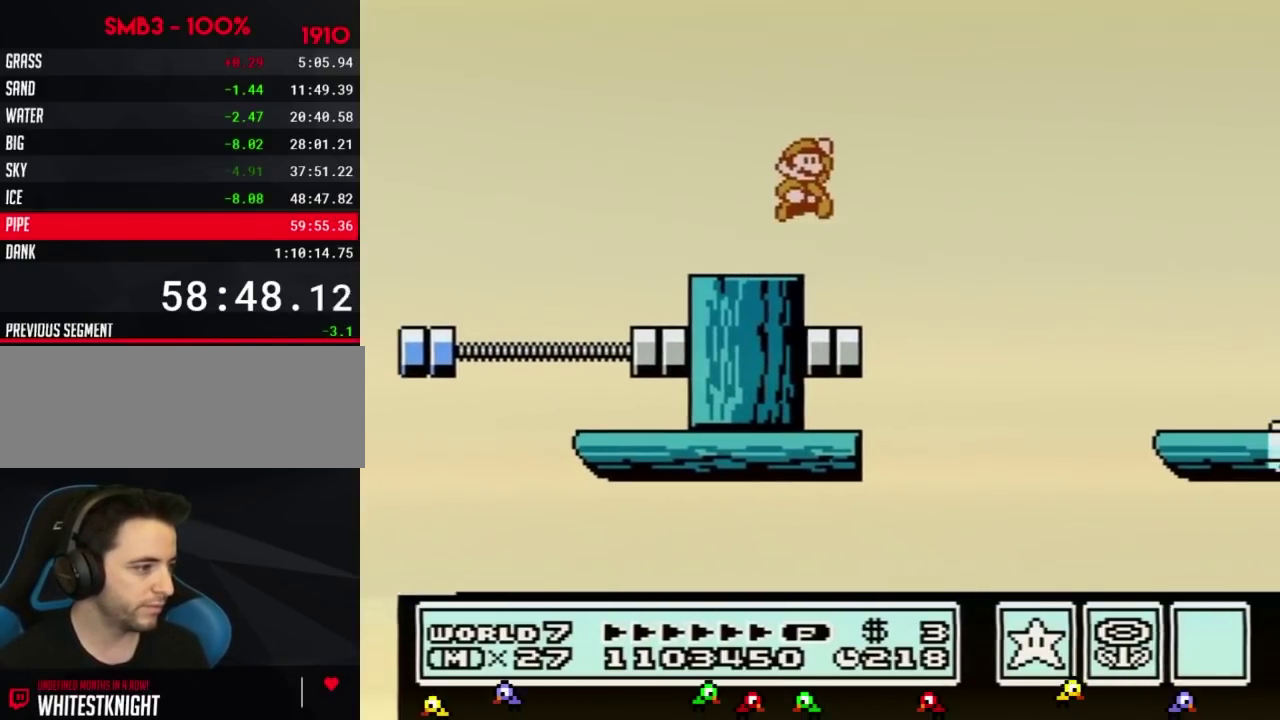
{"buttons": ["A", "B", "DPAD_RIGHT"], "events": [[17, "A", "down"]]}
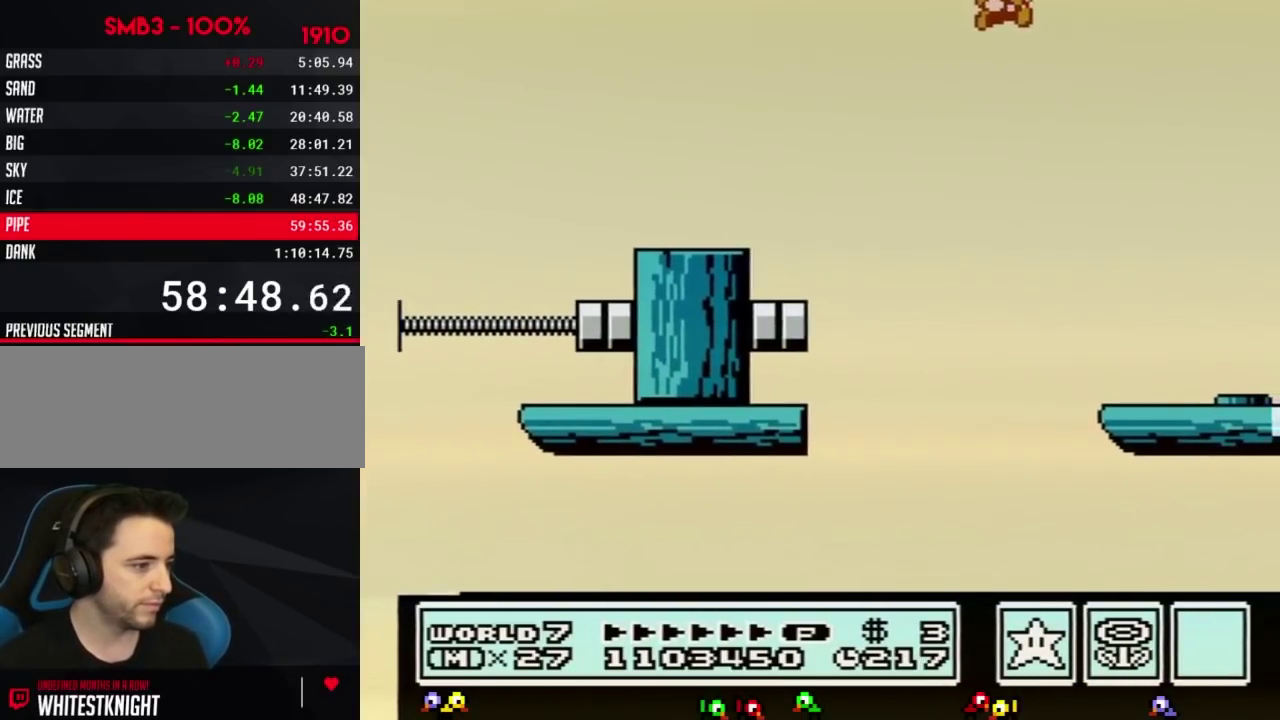
{"buttons": ["B", "DPAD_LEFT"], "events": [[17, "A", "up"], [233, "DPAD_RIGHT", "up"], [317, "DPAD_LEFT", "down"]]}
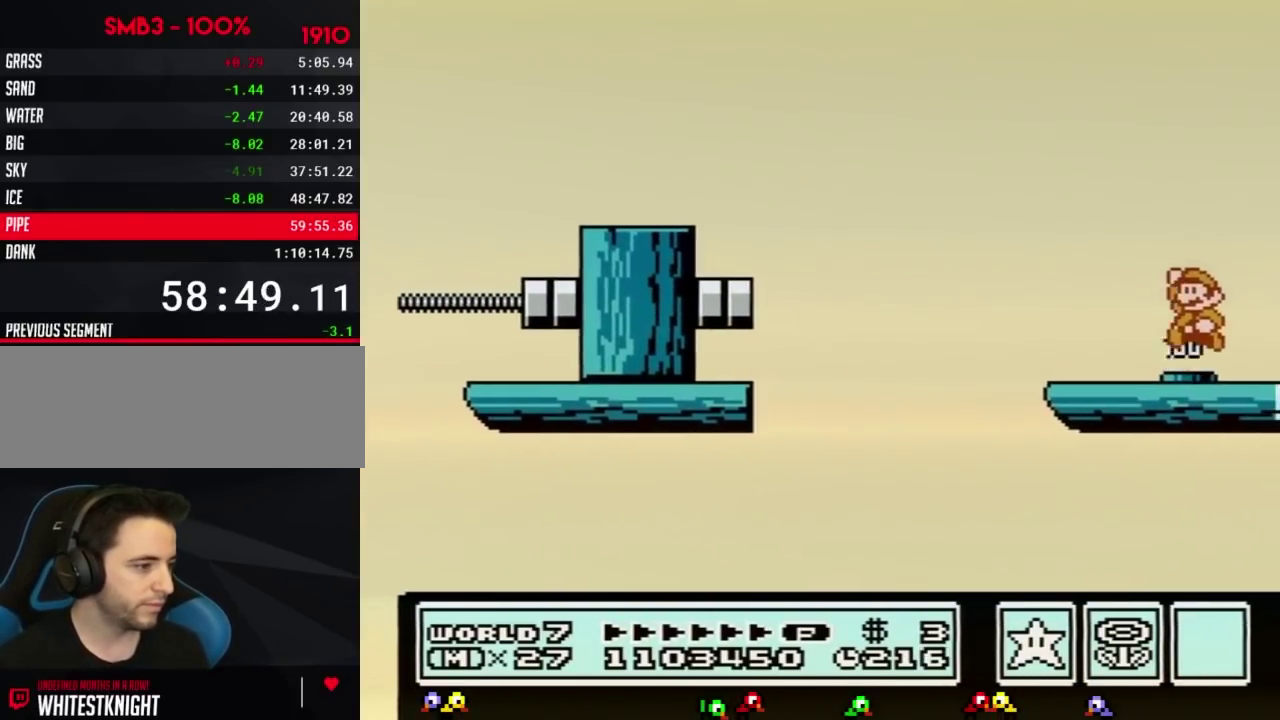
{"buttons": ["B"], "events": [[234, "DPAD_LEFT", "up"], [317, "DPAD_RIGHT", "down"], [484, "DPAD_RIGHT", "up"]]}
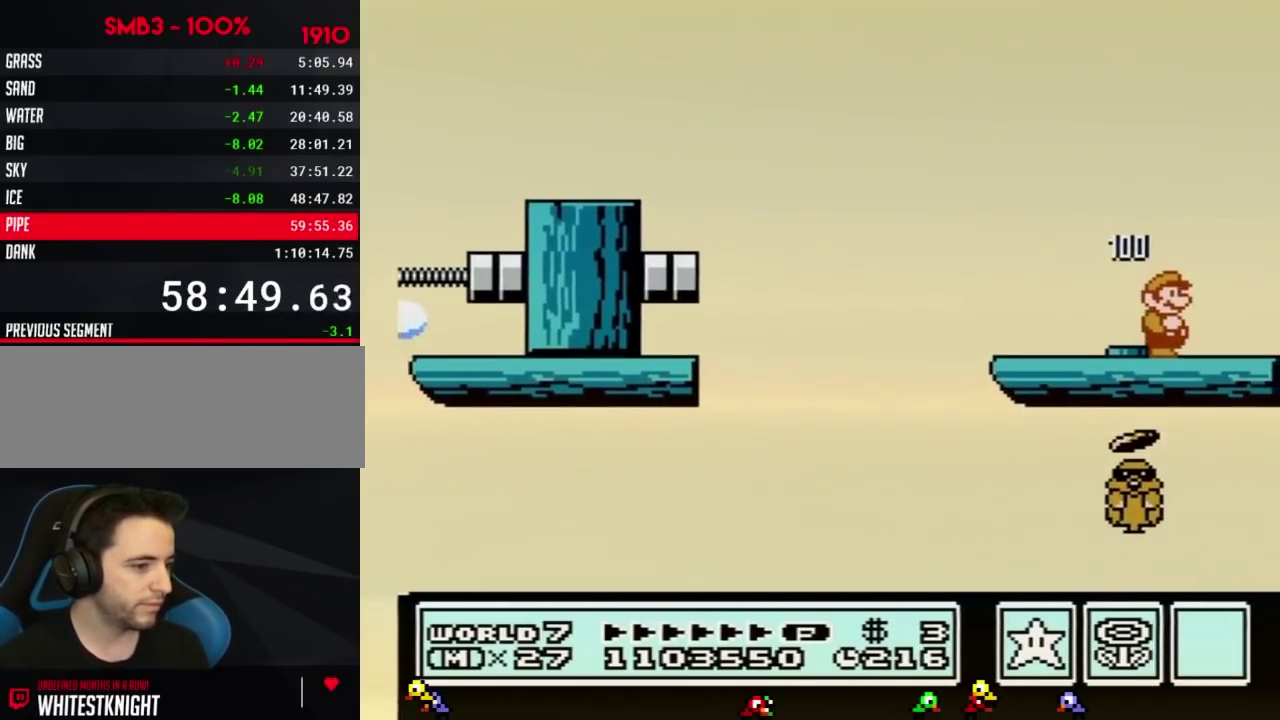
{"buttons": ["B"]}
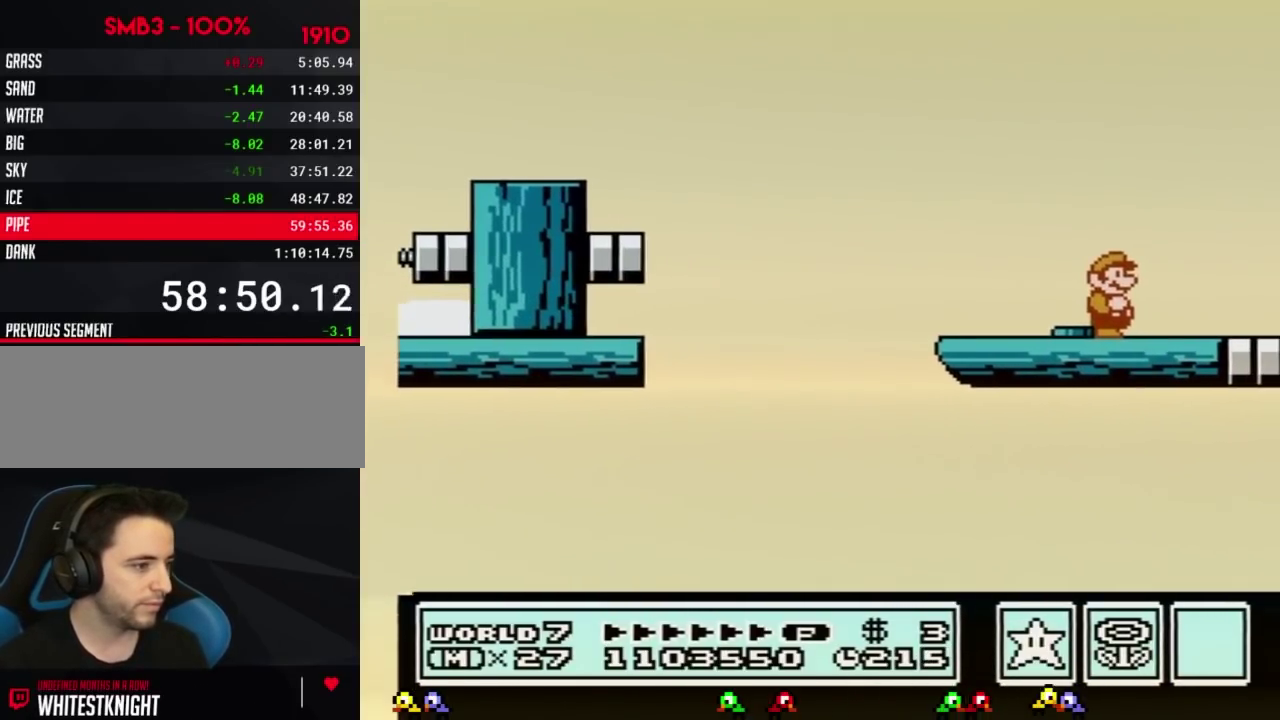
{"buttons": ["B"], "events": [[134, "DPAD_RIGHT", "down"], [284, "DPAD_RIGHT", "up"], [451, "B", "up"], [451, "SELECT", "down"], [484, "B", "down"], [484, "SELECT", "up"]]}
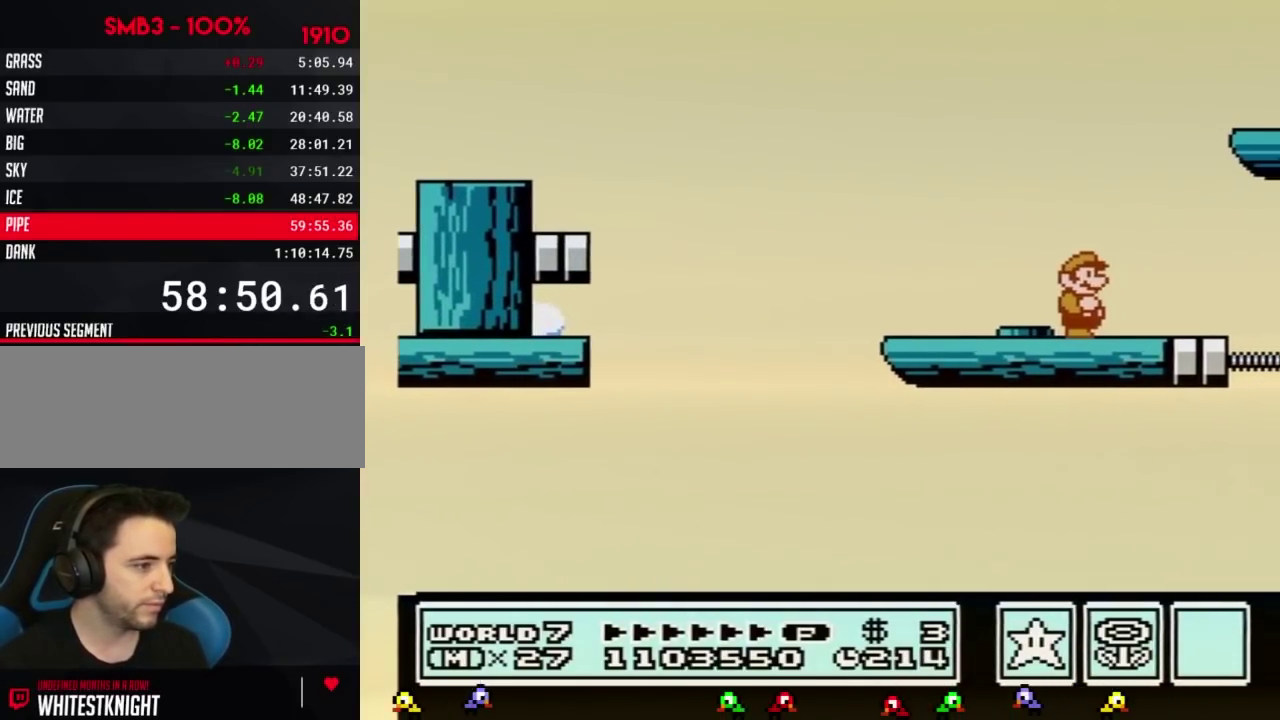
{"buttons": ["A", "B", "DPAD_RIGHT"], "events": [[100, "DPAD_RIGHT", "down"], [267, "DPAD_RIGHT", "up"], [384, "A", "down"], [384, "DPAD_RIGHT", "down"]]}
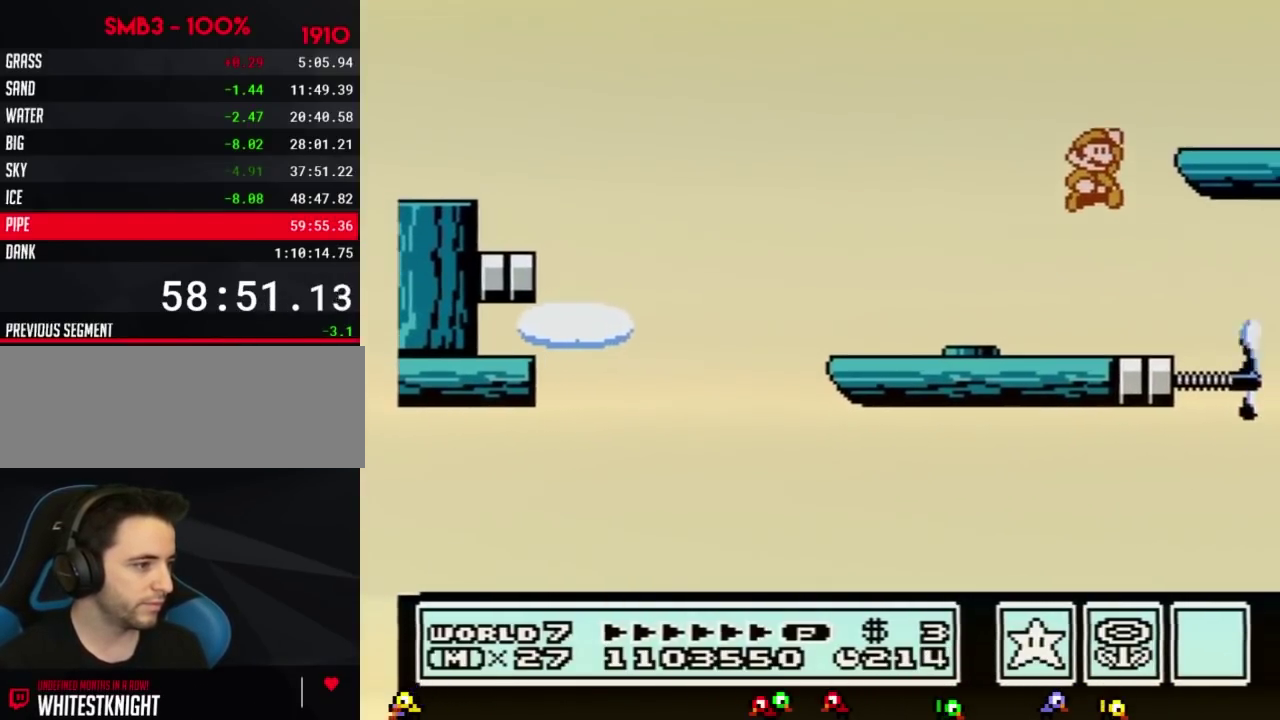
{"buttons": [], "events": [[234, "A", "up"], [234, "DPAD_RIGHT", "up"], [317, "DPAD_LEFT", "down"], [451, "B", "up"], [501, "DPAD_LEFT", "up"]]}
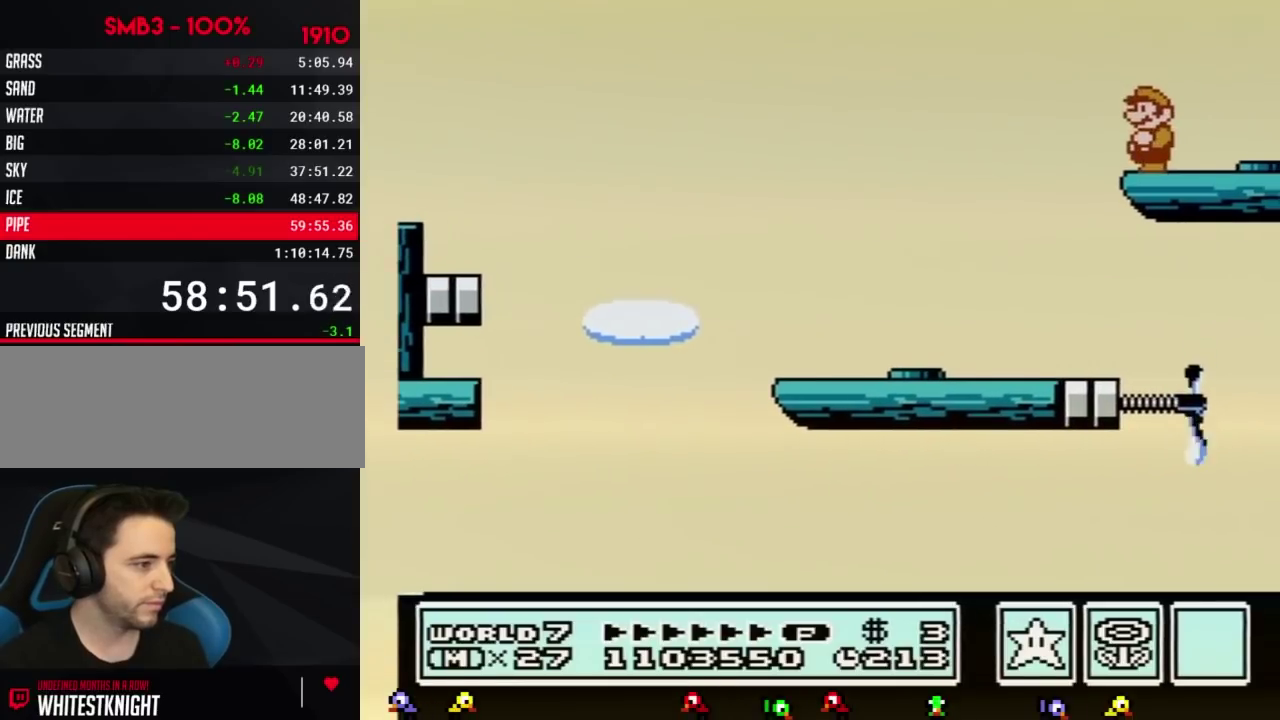
{"buttons": ["B"], "events": [[100, "B", "down"], [167, "B", "up"], [283, "B", "down"], [350, "B", "up"], [484, "B", "down"]]}
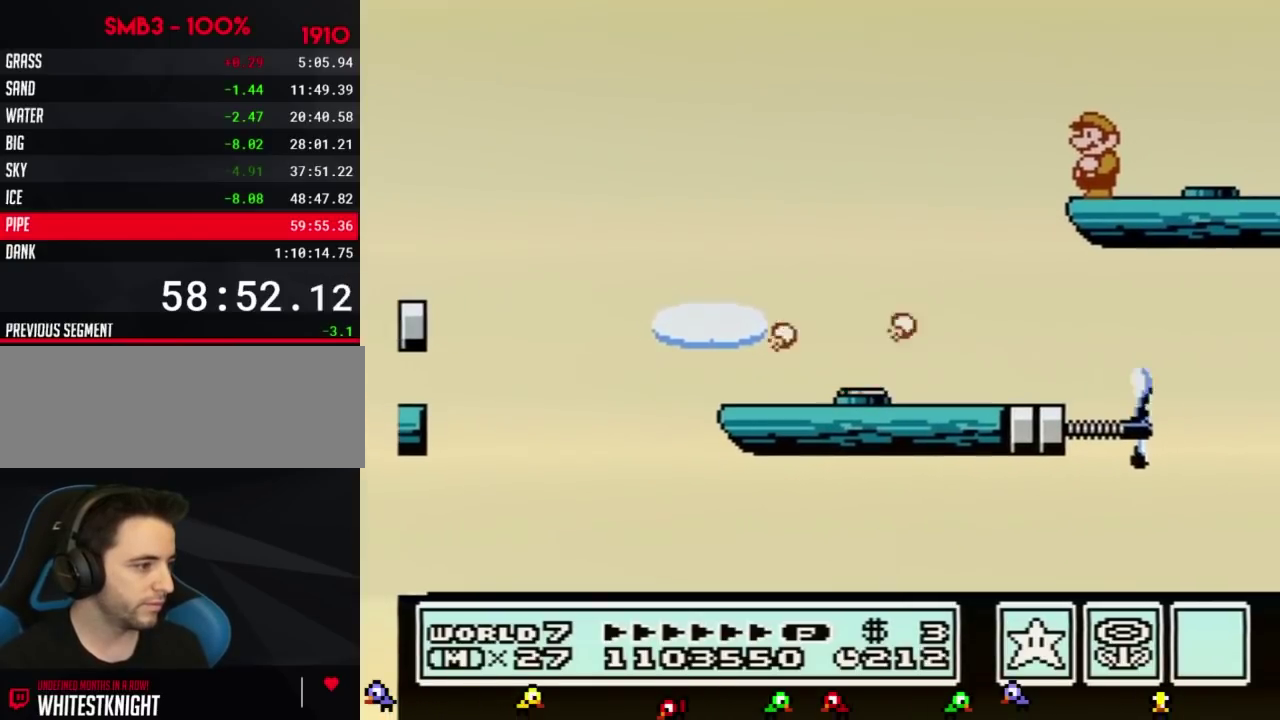
{"buttons": ["B"], "events": [[34, "B", "up"], [134, "B", "down"], [217, "B", "up"], [317, "B", "down"], [384, "B", "up"], [501, "B", "down"]]}
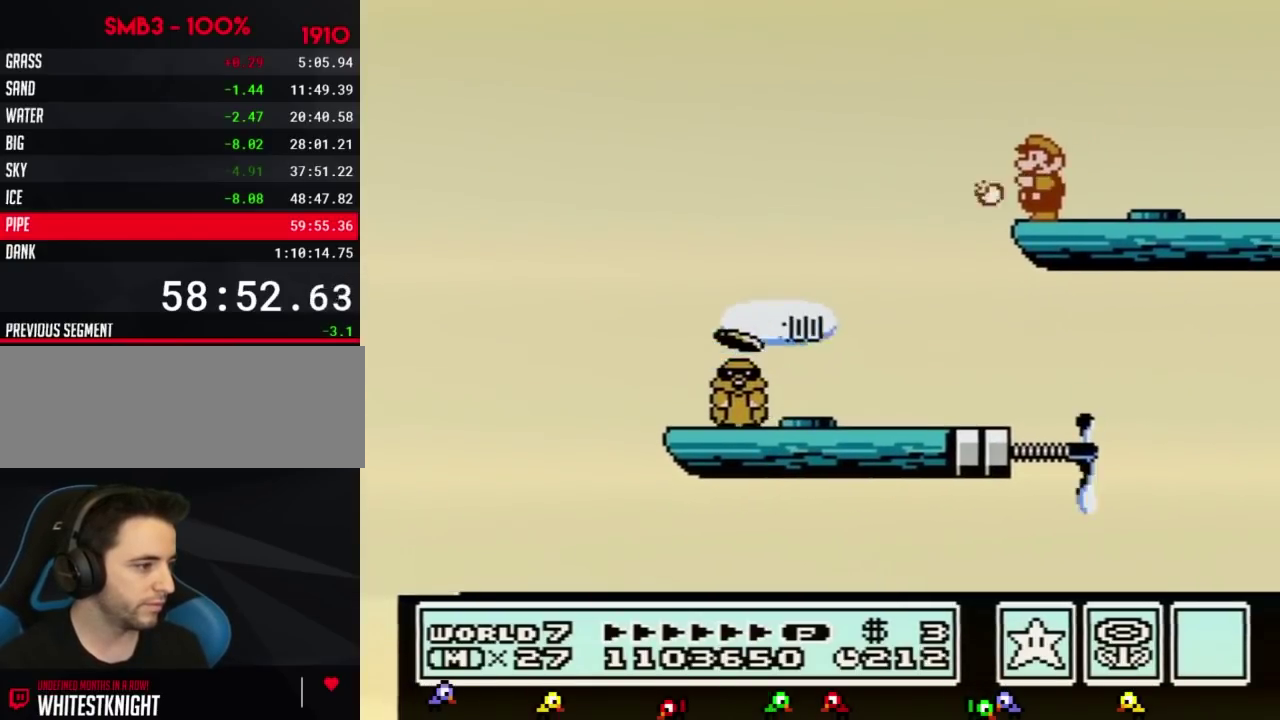
{"buttons": [], "events": [[67, "B", "up"], [167, "B", "down"], [250, "B", "up"], [350, "B", "down"], [417, "B", "up"]]}
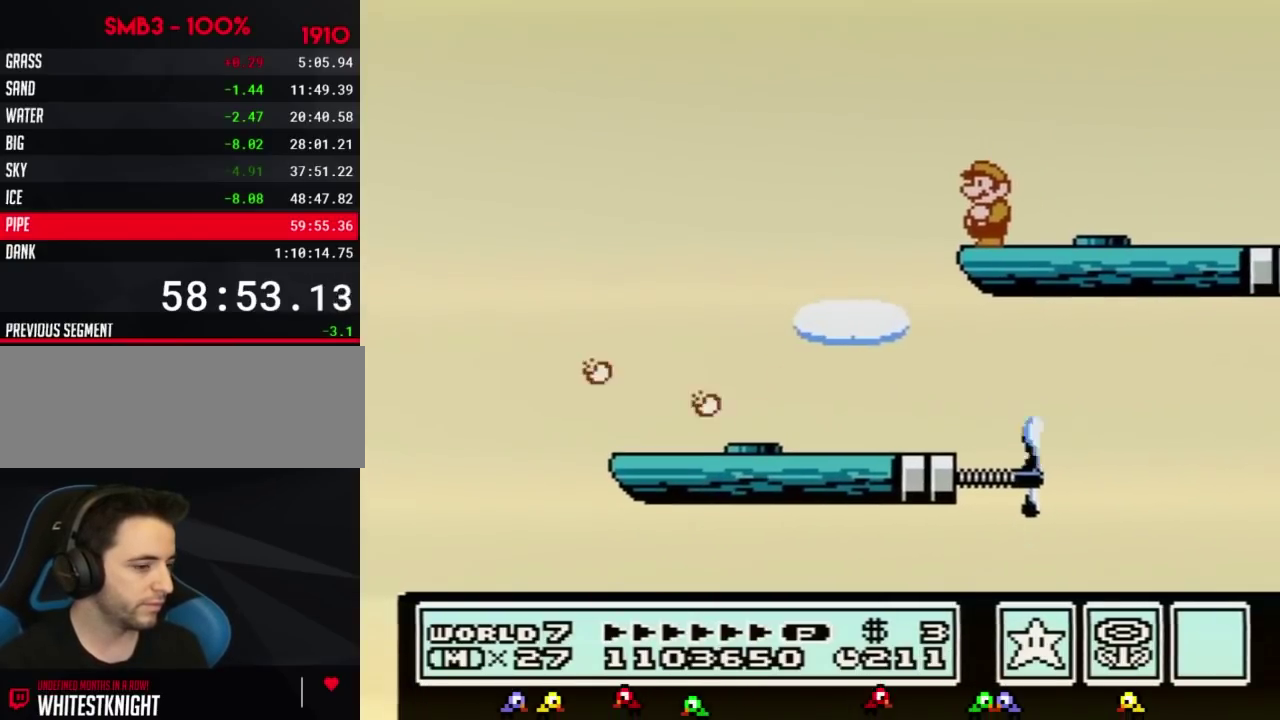
{"buttons": [], "events": [[34, "B", "down"], [100, "B", "up"], [201, "B", "down"], [251, "B", "up"], [351, "B", "down"], [417, "B", "up"]]}
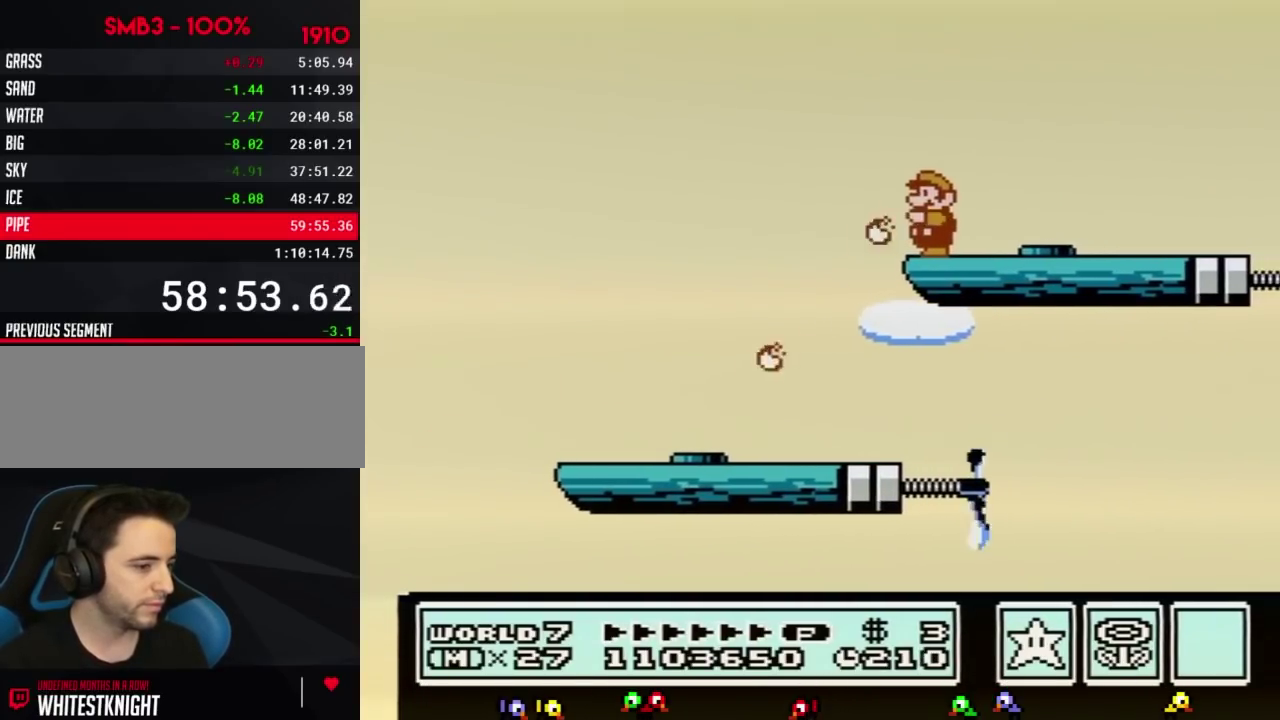
{"buttons": ["B"], "events": [[33, "B", "down"], [100, "B", "up"], [167, "B", "down"], [217, "B", "up"], [350, "B", "down"], [417, "B", "up"], [500, "B", "down"]]}
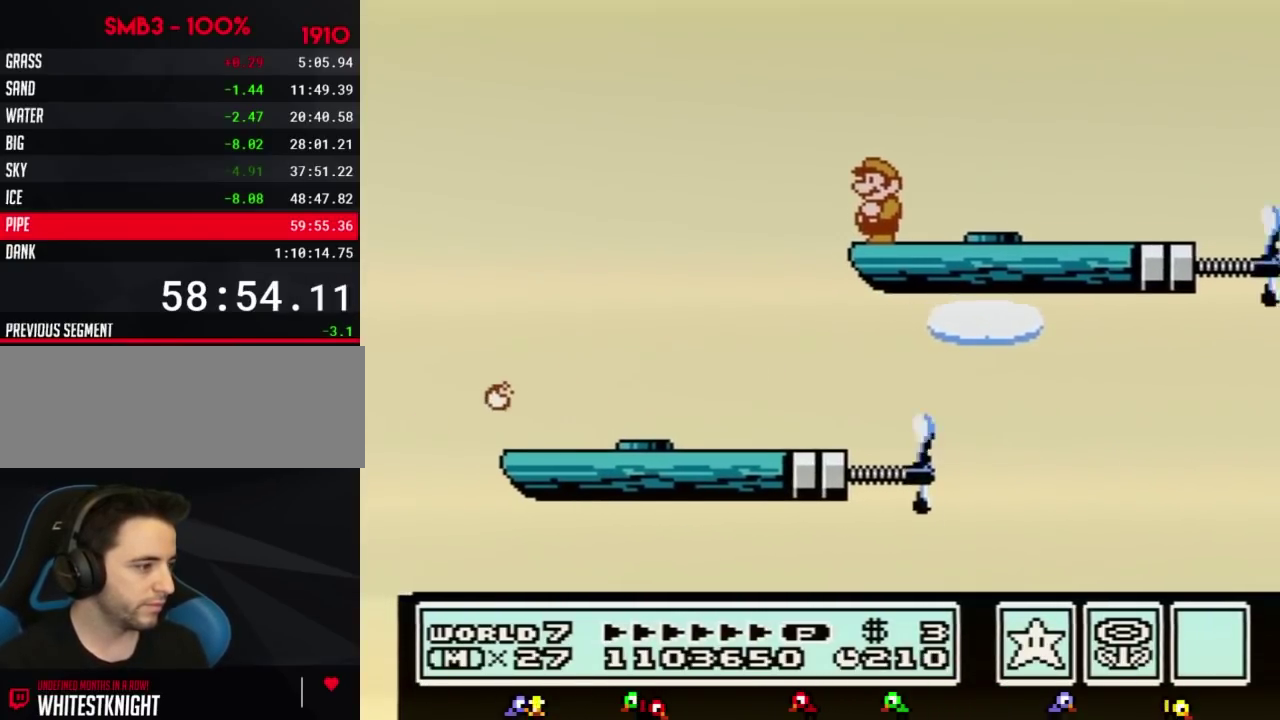
{"buttons": ["B"], "events": [[67, "B", "up"], [167, "B", "down"], [217, "B", "up"], [351, "B", "down"], [417, "B", "up"], [467, "B", "down"]]}
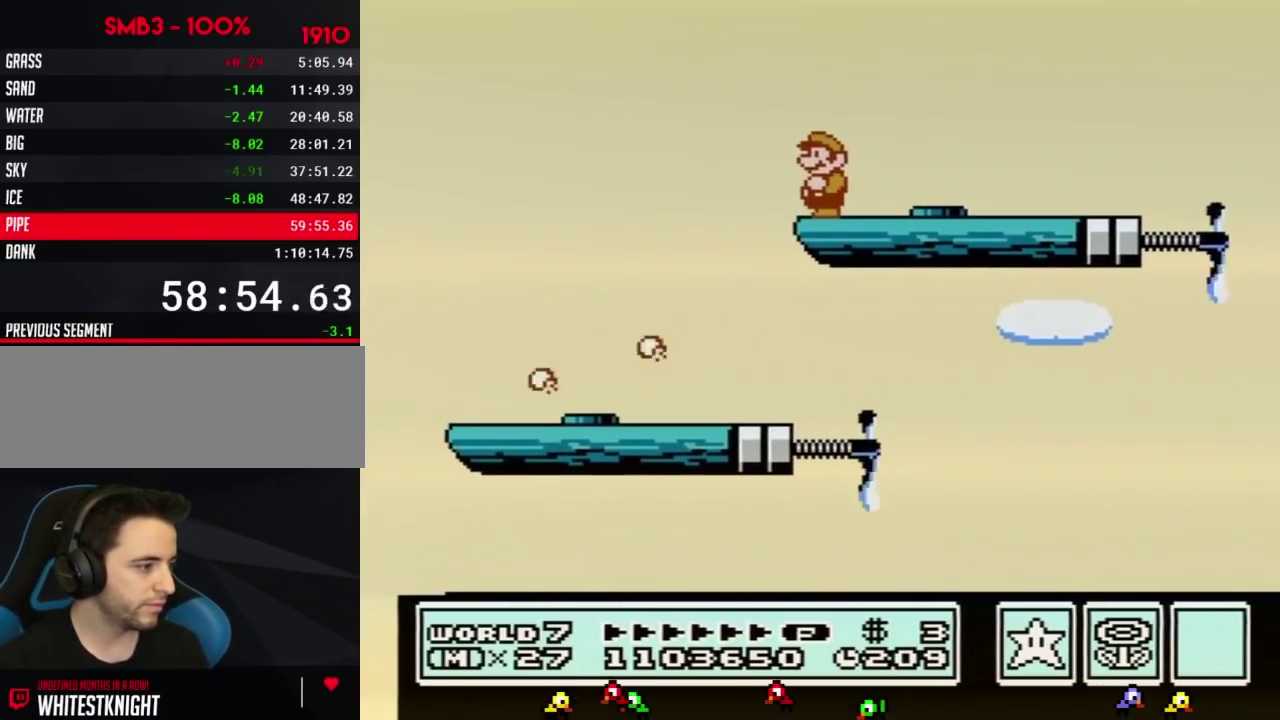
{"buttons": ["B"], "events": [[33, "B", "up"], [167, "B", "down"], [217, "B", "up"], [317, "B", "down"], [417, "B", "up"], [500, "B", "down"]]}
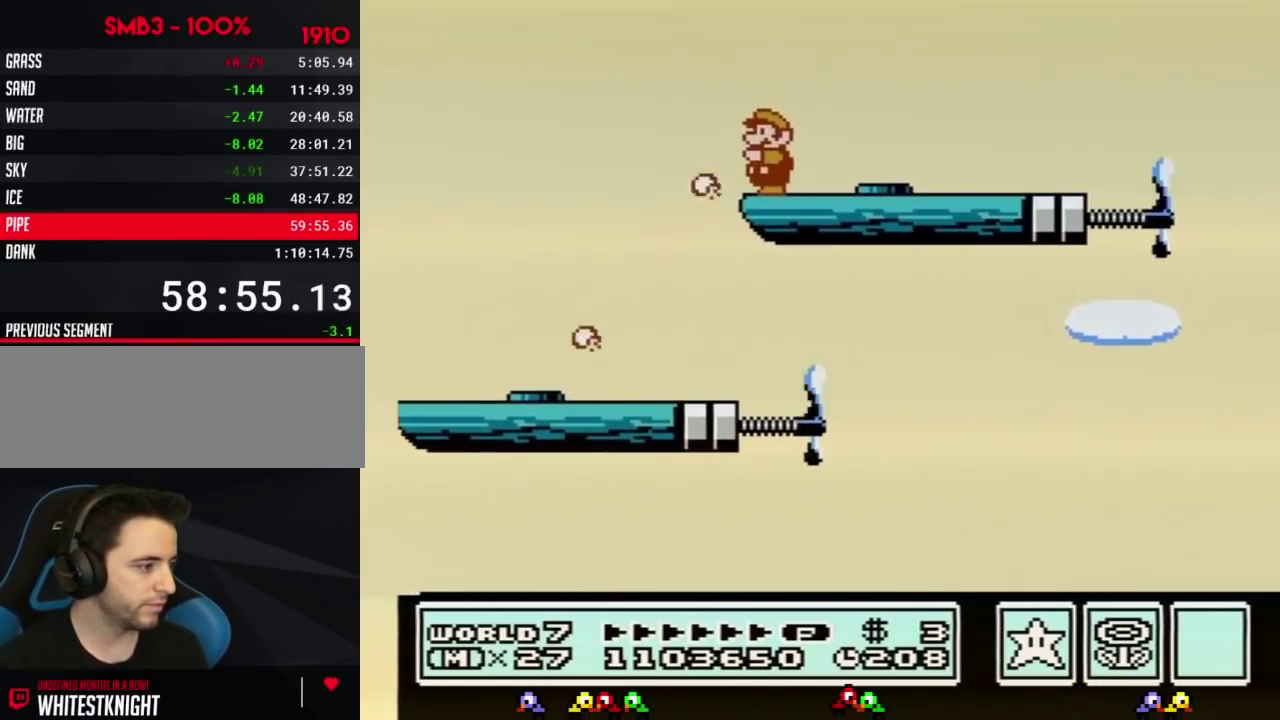
{"buttons": ["B"], "events": [[34, "B", "up"], [167, "B", "down"], [217, "B", "up"], [317, "B", "down"], [384, "B", "up"], [467, "B", "down"]]}
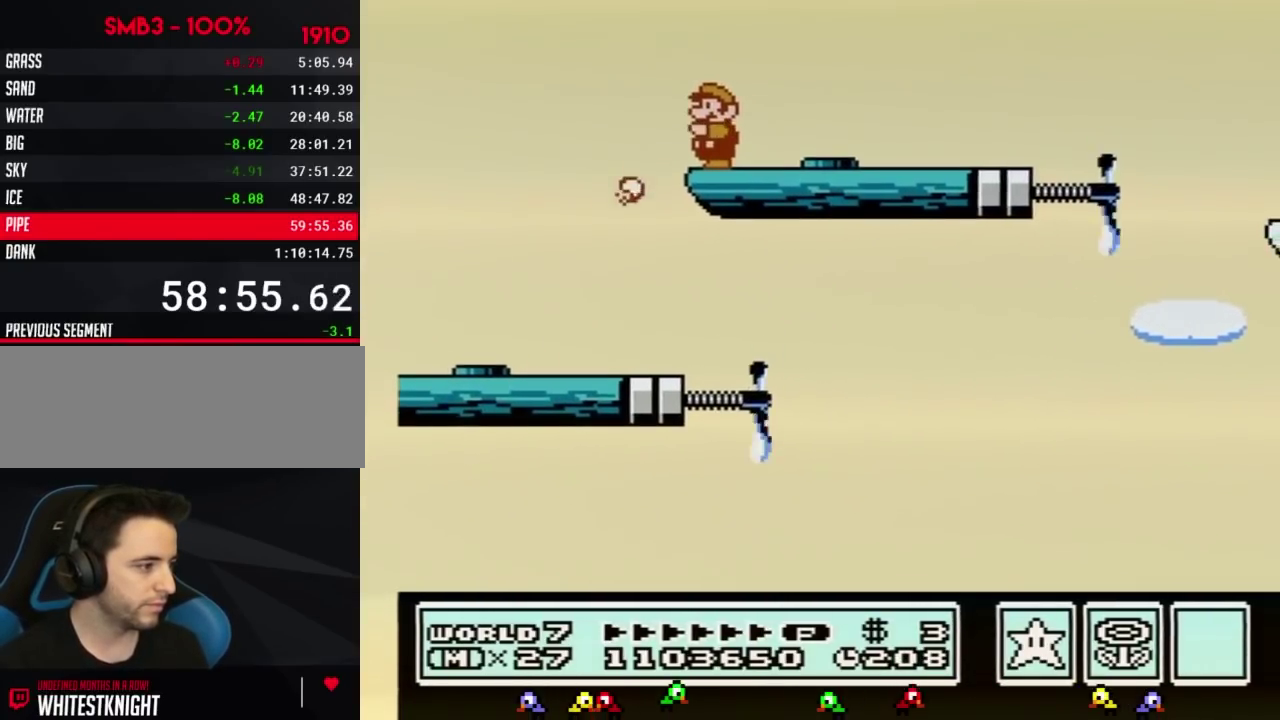
{"buttons": ["B", "DPAD_RIGHT"], "events": [[33, "B", "up"], [133, "B", "down"], [183, "B", "up"], [283, "B", "down"], [384, "DPAD_RIGHT", "down"]]}
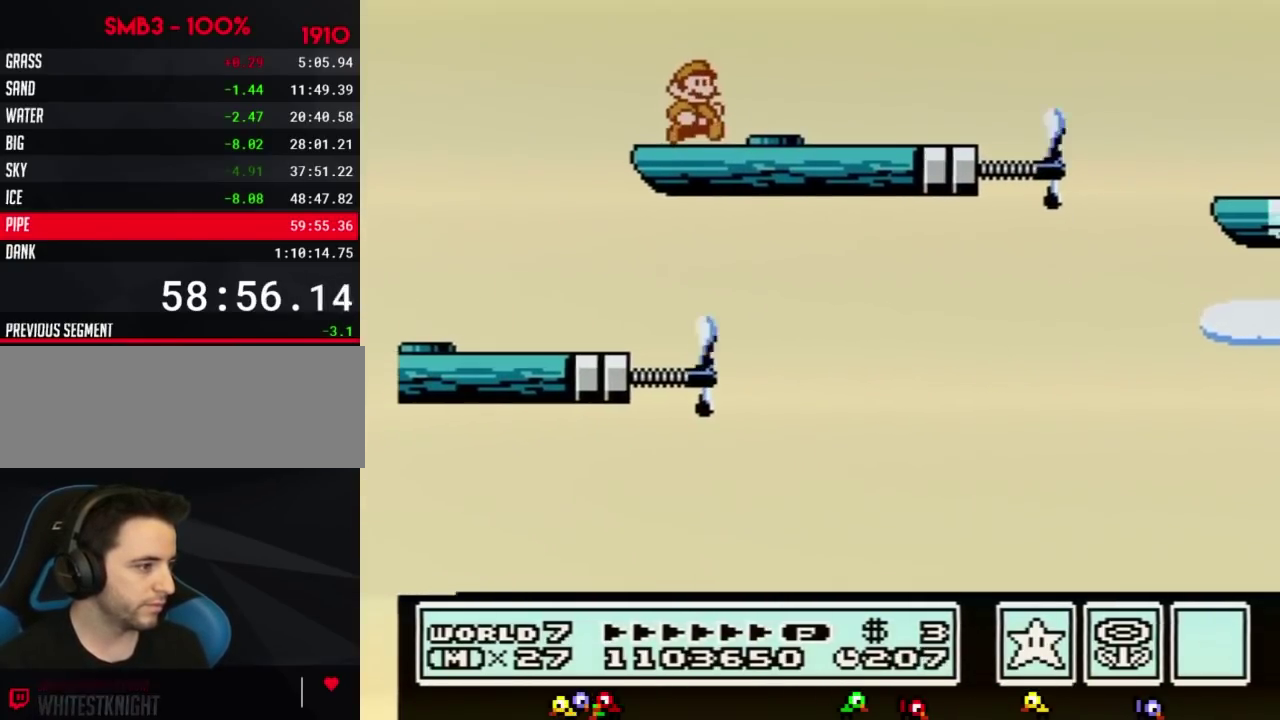
{"buttons": ["B", "DPAD_RIGHT"]}
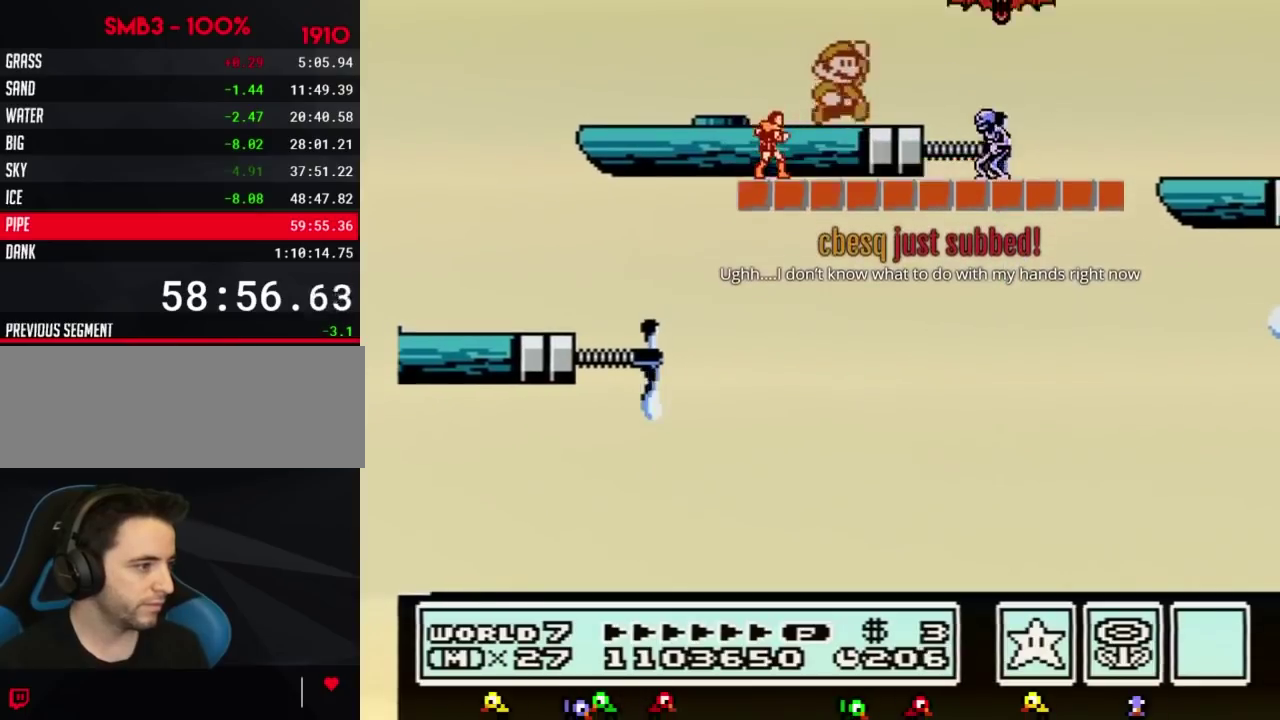
{"buttons": ["B"], "events": [[100, "A", "down"], [250, "A", "up"], [434, "DPAD_RIGHT", "up"]]}
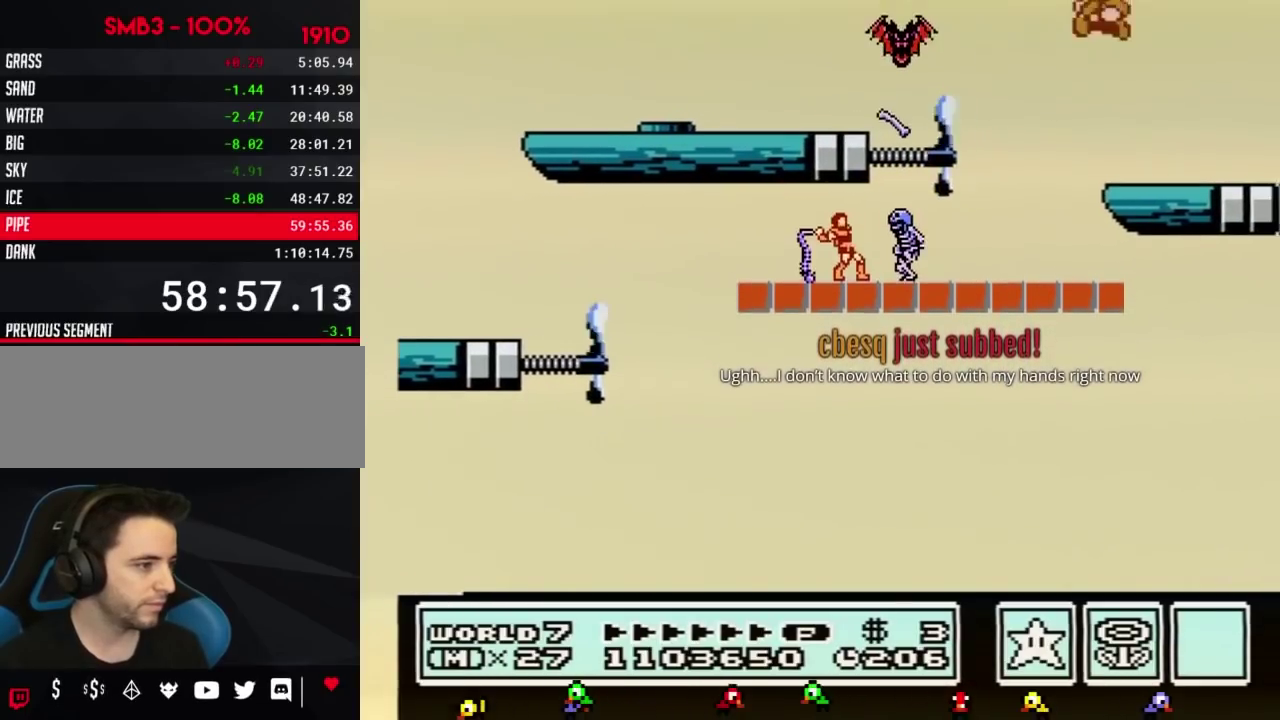
{"buttons": ["B", "DPAD_RIGHT"], "events": [[34, "DPAD_LEFT", "down"], [384, "DPAD_LEFT", "up"], [434, "DPAD_RIGHT", "down"]]}
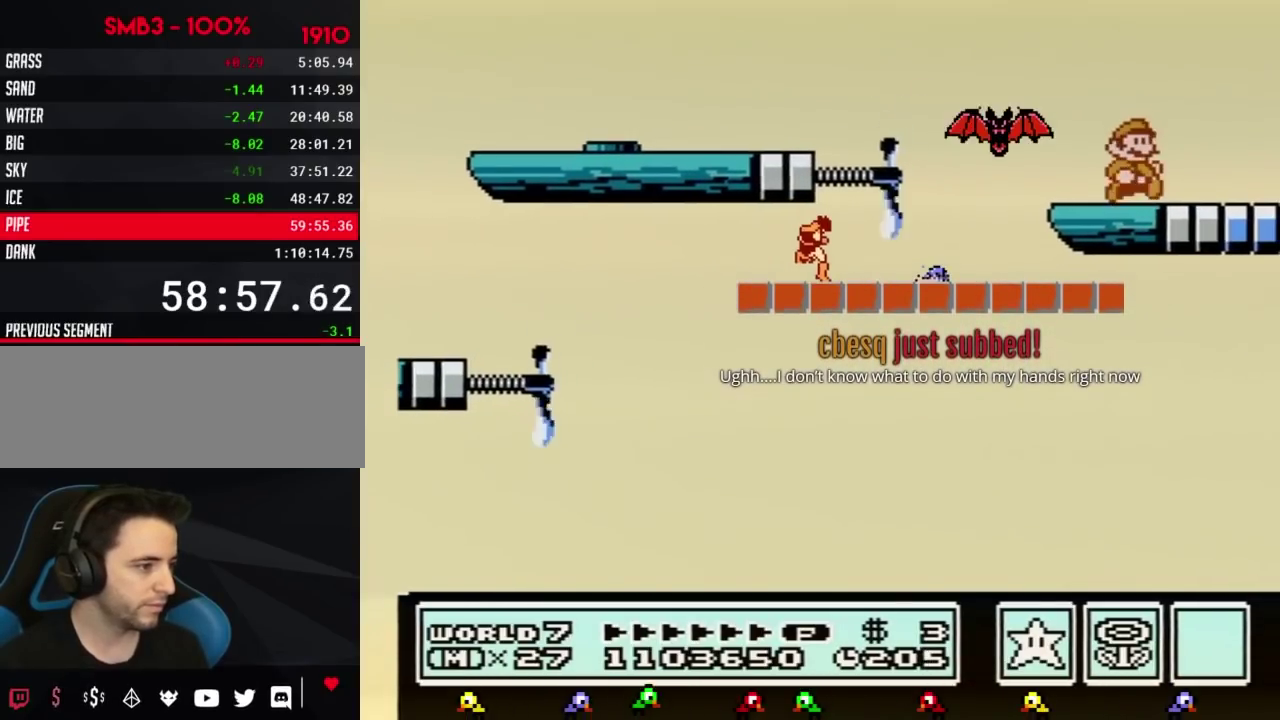
{"buttons": [], "events": [[33, "B", "up"], [67, "DPAD_RIGHT", "up"], [217, "B", "down"], [250, "B", "up"], [283, "B", "down"], [317, "B", "up"]]}
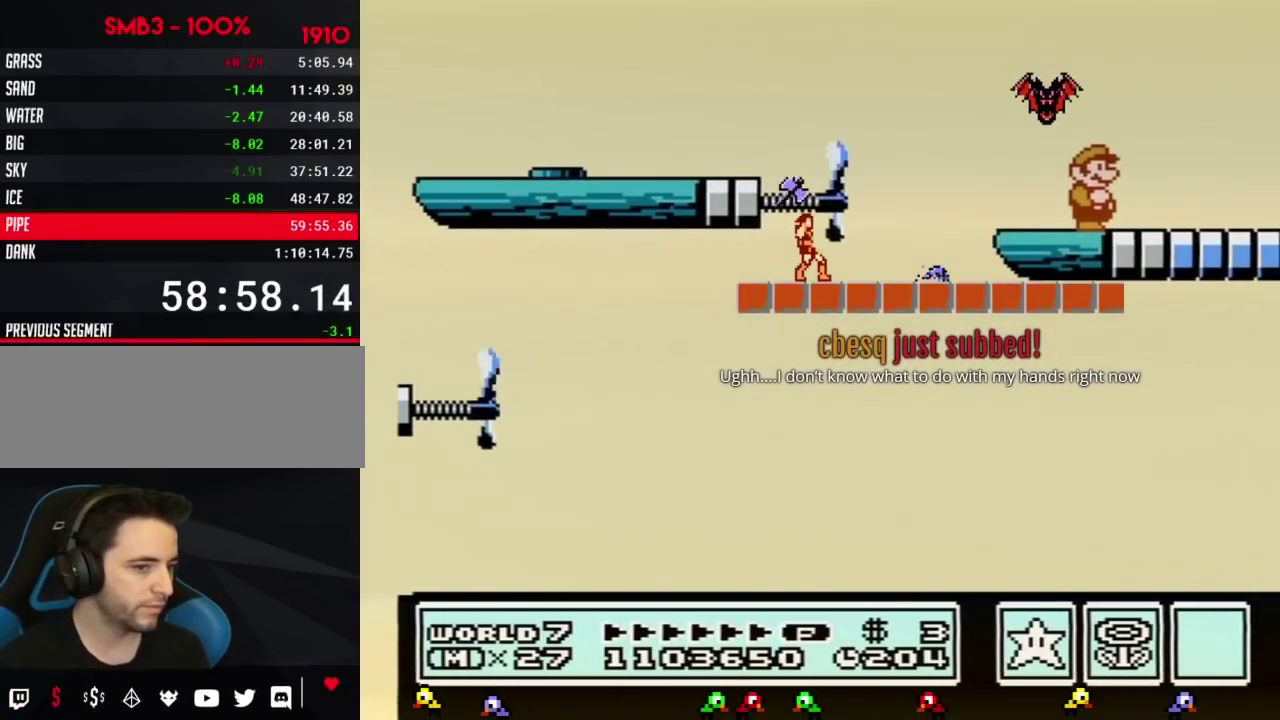
{"buttons": []}